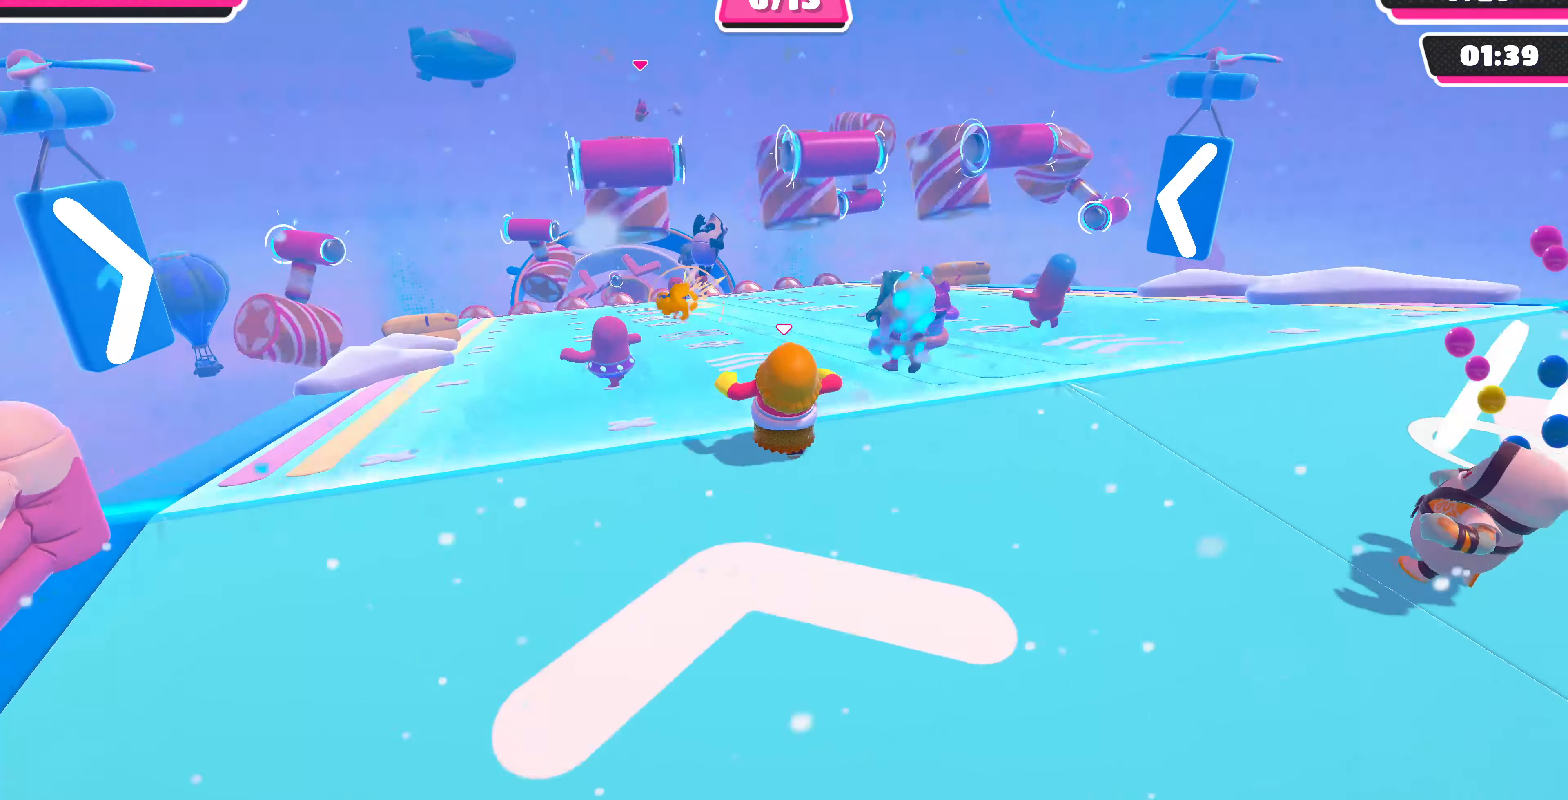
Gameplay with a controller (PlayStation layout); each line is a JSON object with the inputs held at the frame after it. "events" lists button and stick changes between this image and that frame as [ms after this image, input, new state], when the widget could be followed in between.
{"buttons": [], "left_stick": "up", "right_stick": "up-right", "events": [[33, "right_stick", "center"], [333, "right_stick", "up-right"]]}
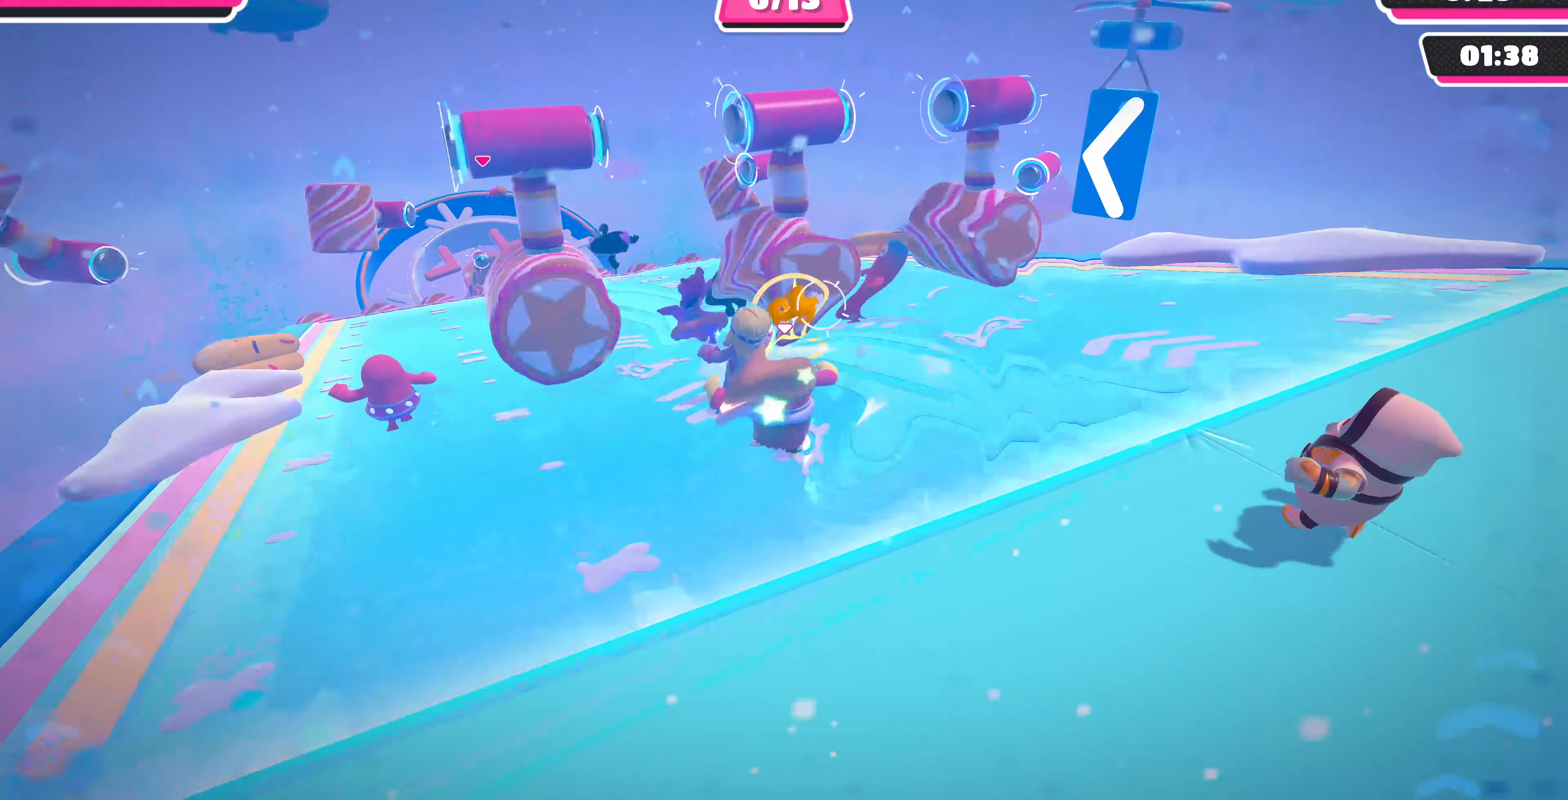
{"buttons": [], "left_stick": "left", "right_stick": "right", "events": [[133, "left_stick", "up-left"], [400, "right_stick", "right"], [467, "left_stick", "left"]]}
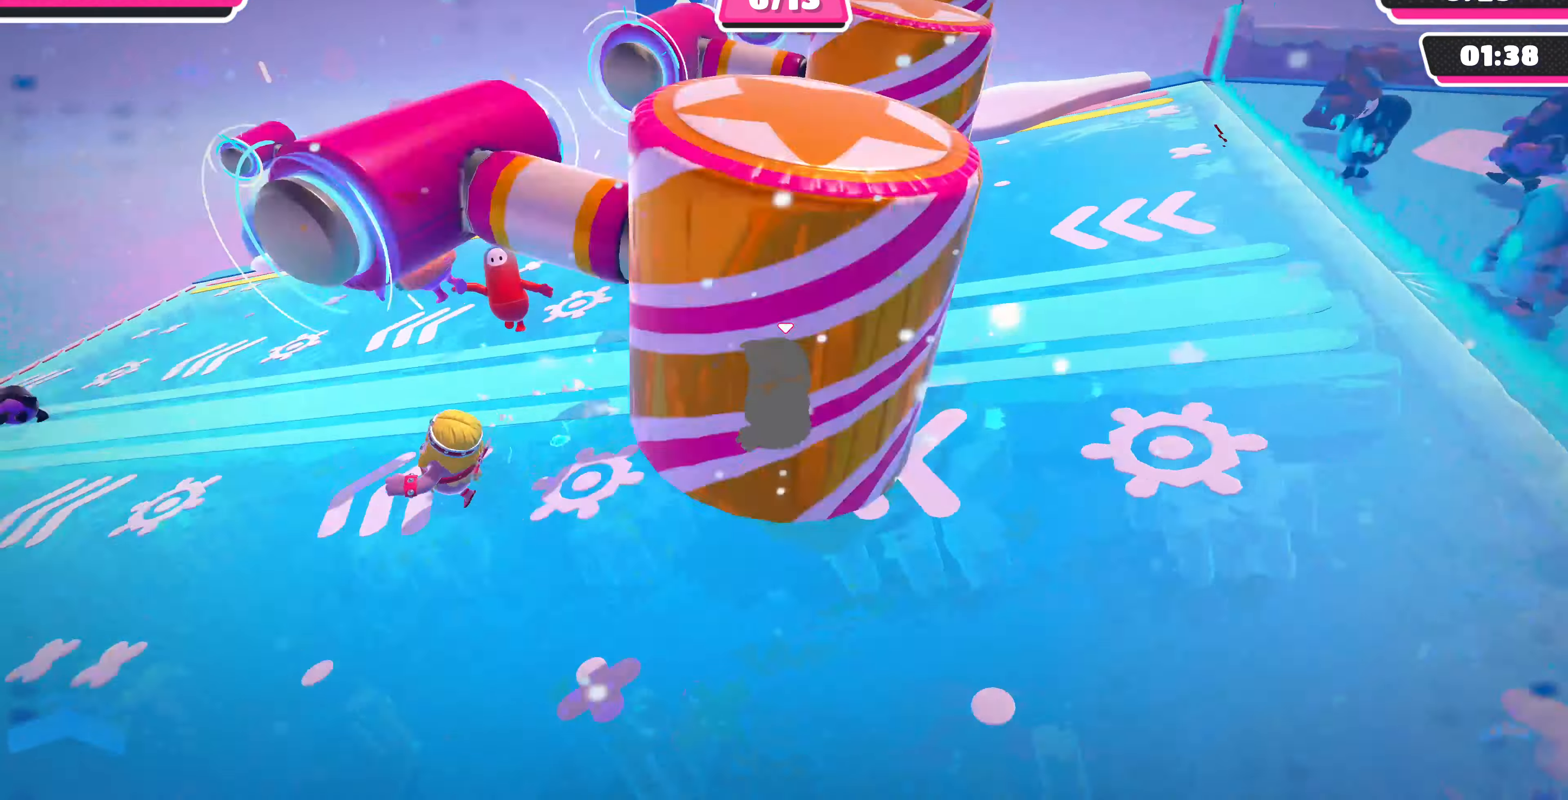
{"buttons": [], "left_stick": "up", "right_stick": "down-right", "events": [[33, "left_stick", "down-left"], [100, "left_stick", "center"], [267, "left_stick", "down"], [367, "left_stick", "center"], [433, "left_stick", "up"], [467, "right_stick", "down-right"]]}
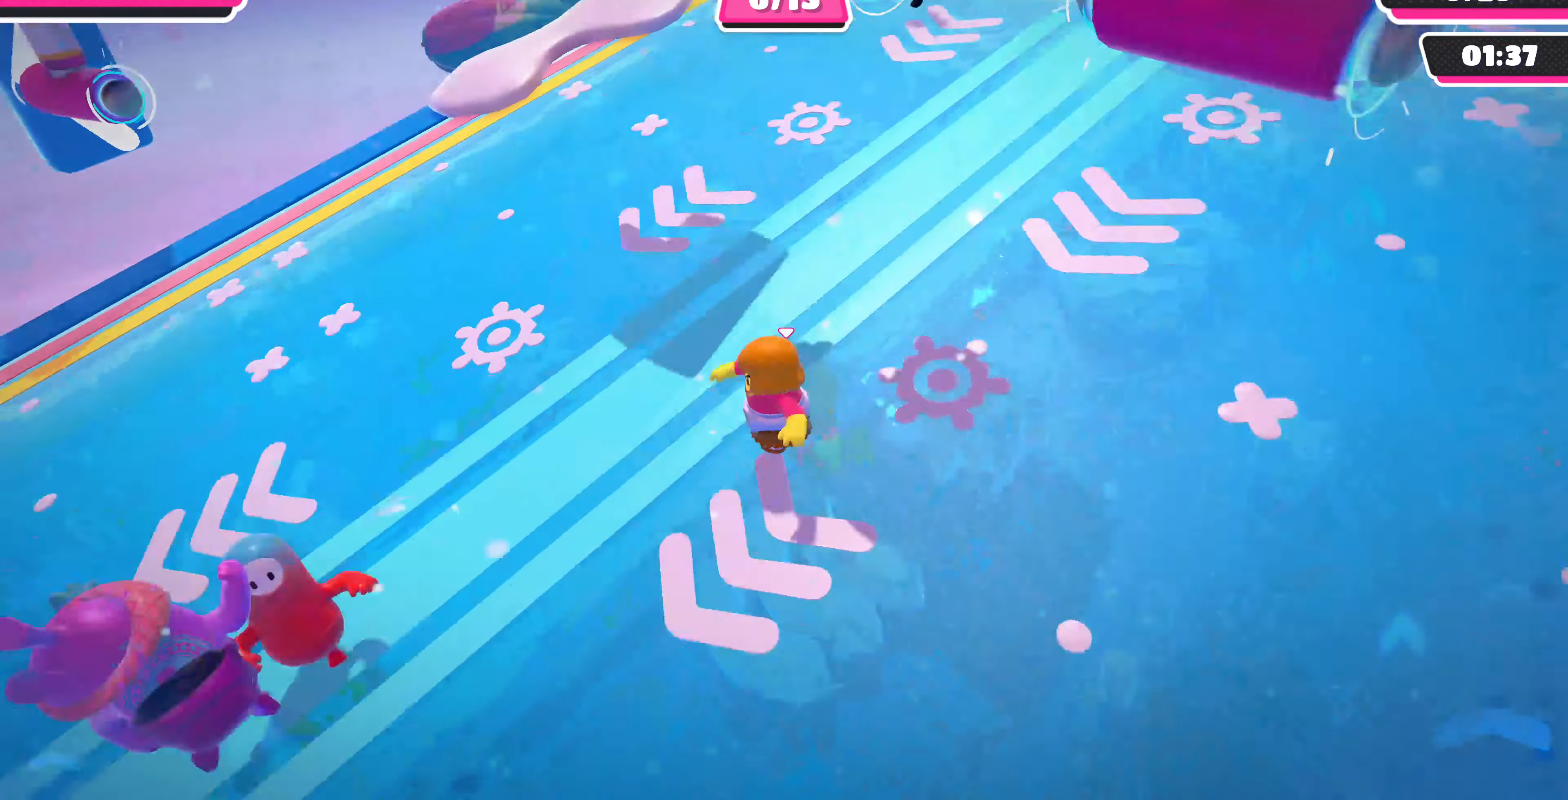
{"buttons": [], "left_stick": "up", "right_stick": "down", "events": [[433, "right_stick", "down"]]}
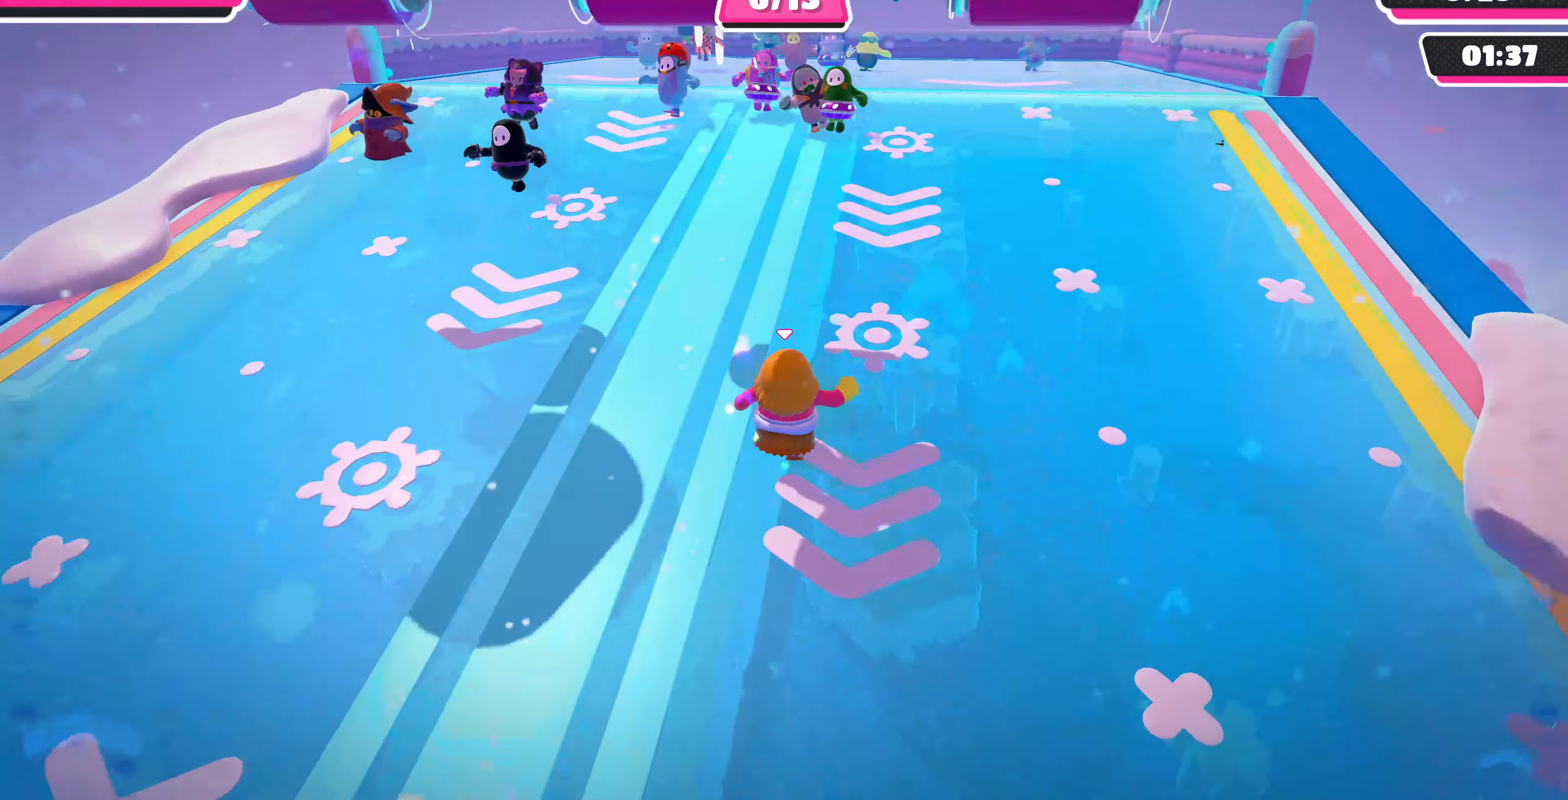
{"buttons": [], "left_stick": "up-left", "right_stick": "center", "events": [[67, "right_stick", "center"], [233, "left_stick", "up-right"], [366, "left_stick", "up"], [466, "left_stick", "up-left"]]}
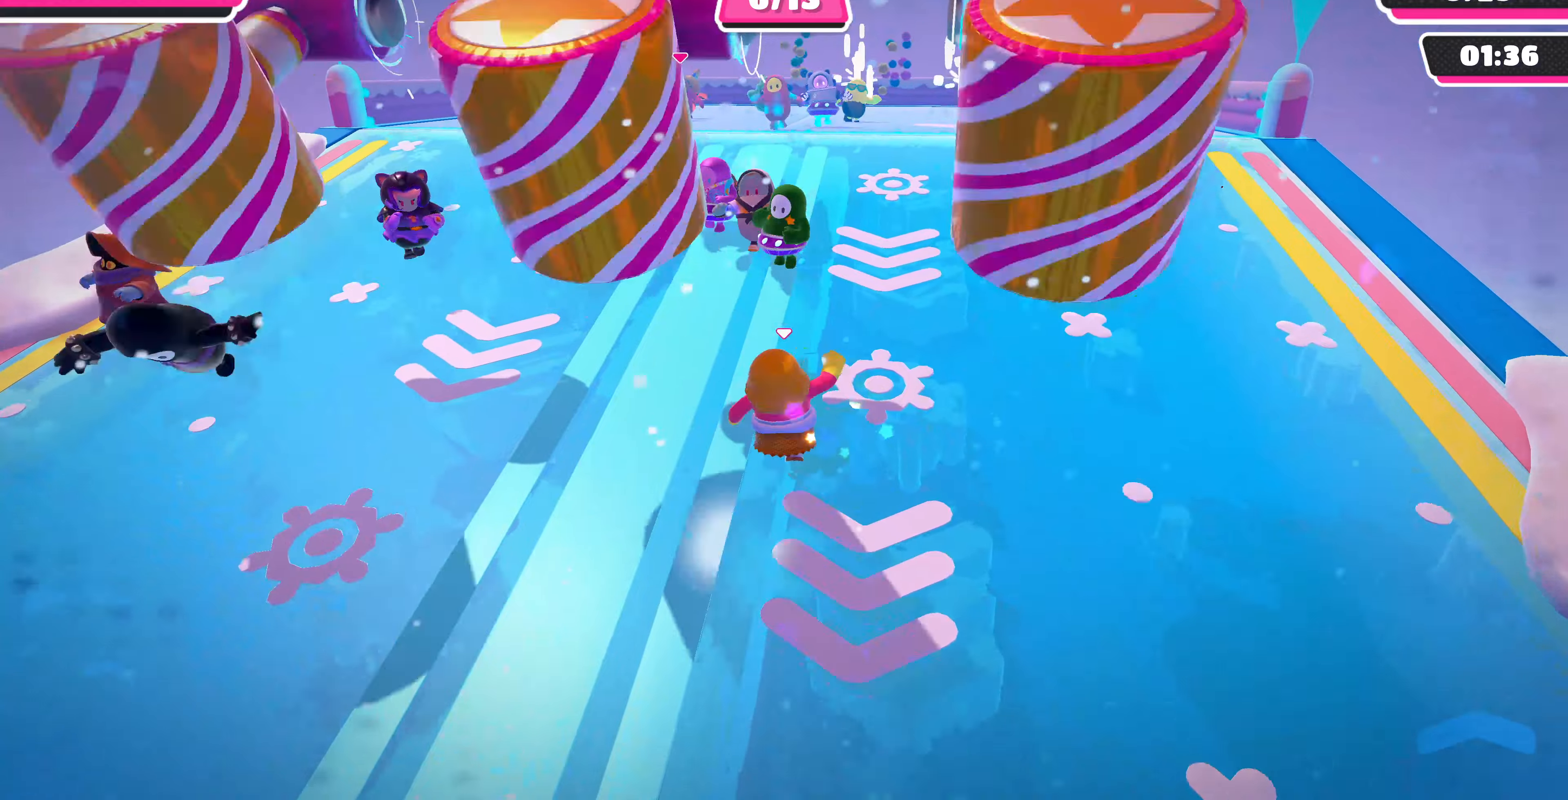
{"buttons": ["CROSS"], "left_stick": "up-left", "right_stick": "center", "events": [[300, "CROSS", "down"]]}
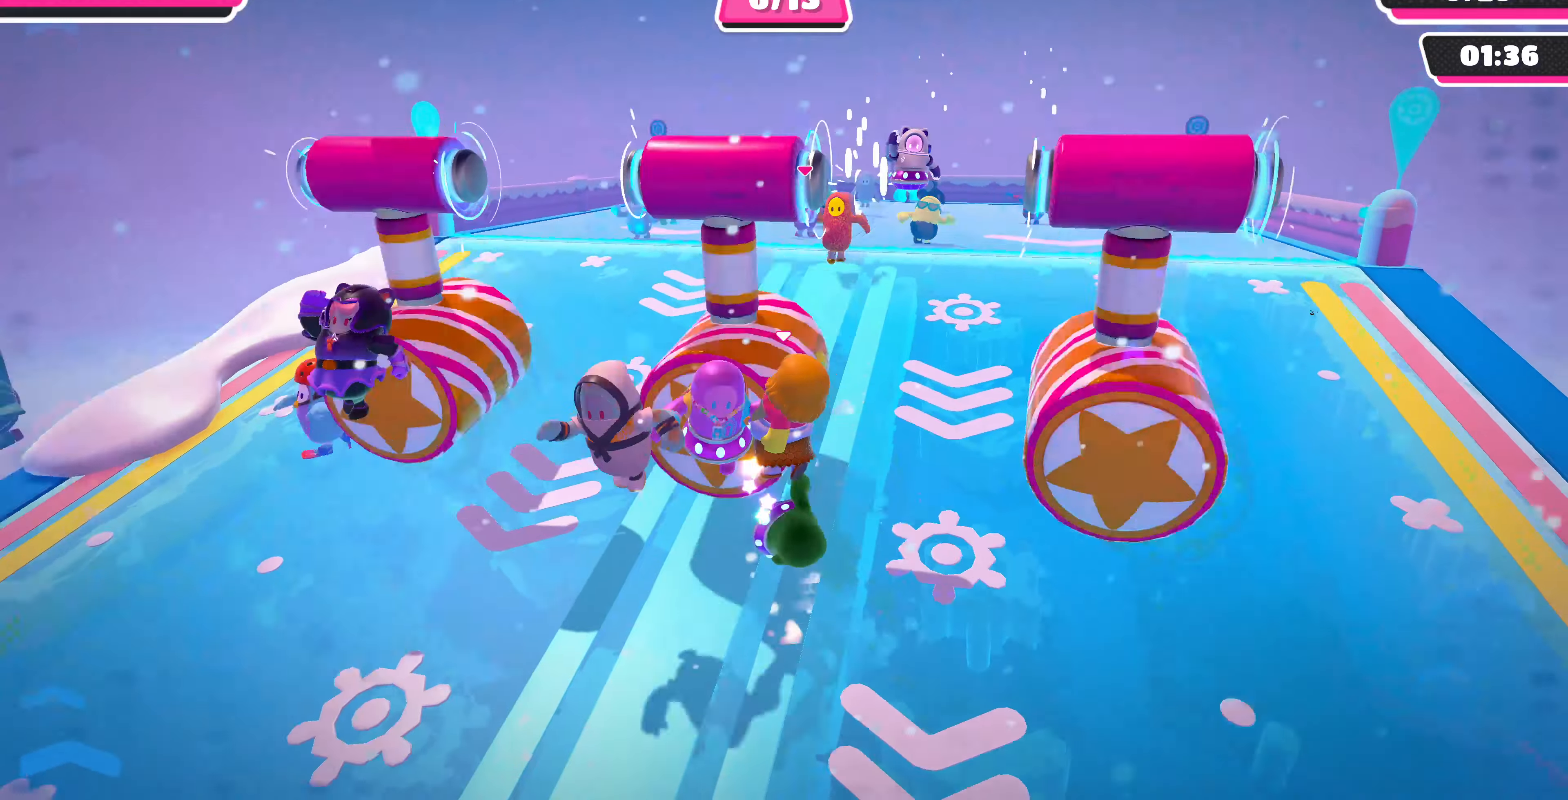
{"buttons": [], "left_stick": "left", "right_stick": "left", "events": [[233, "CROSS", "up"], [233, "left_stick", "left"], [433, "right_stick", "left"]]}
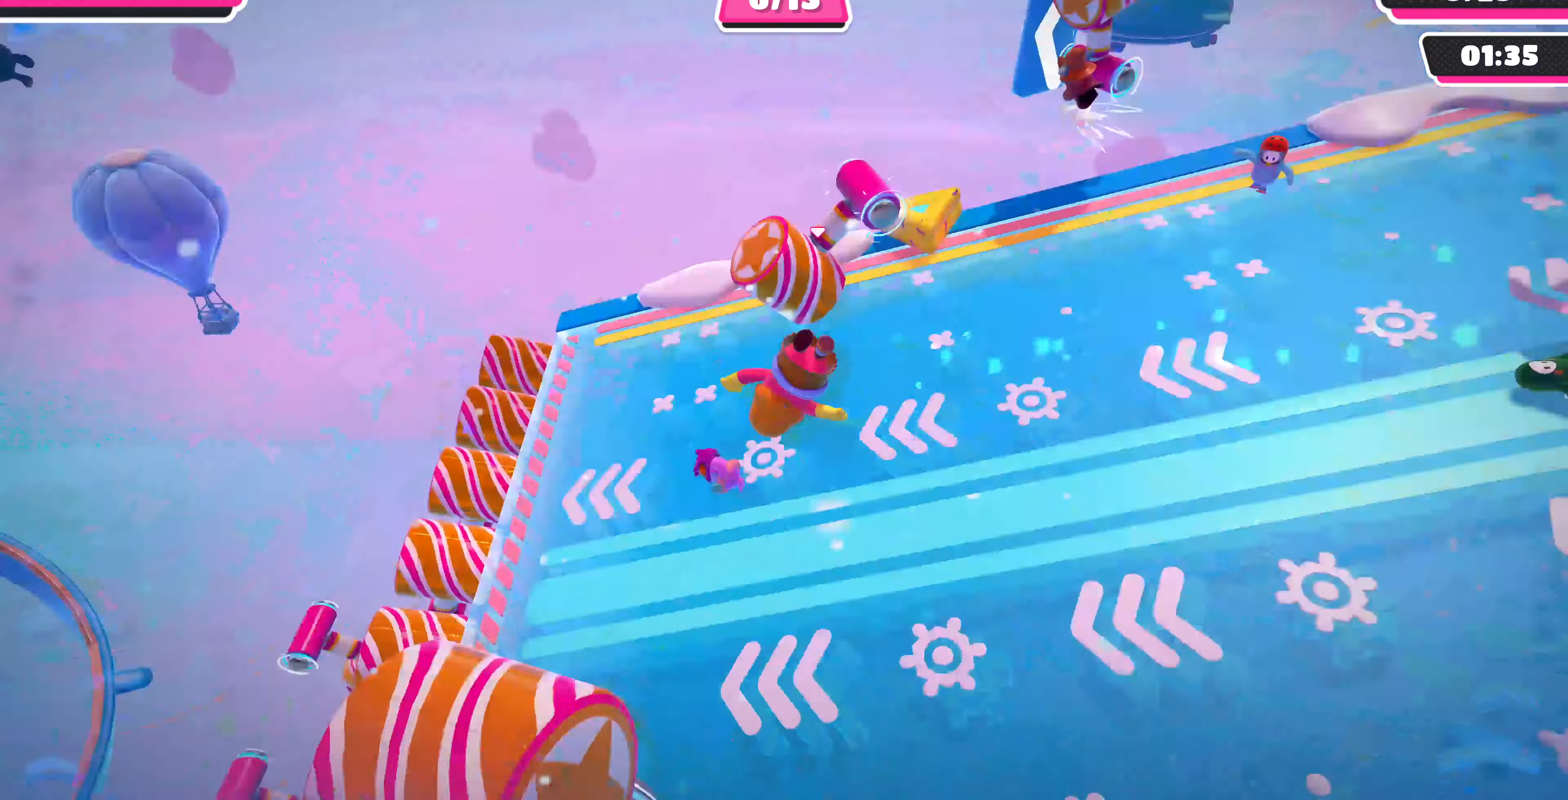
{"buttons": [], "left_stick": "up", "right_stick": "center", "events": [[33, "left_stick", "up-left"], [100, "right_stick", "down-left"], [133, "left_stick", "up"], [200, "right_stick", "down"], [433, "right_stick", "center"]]}
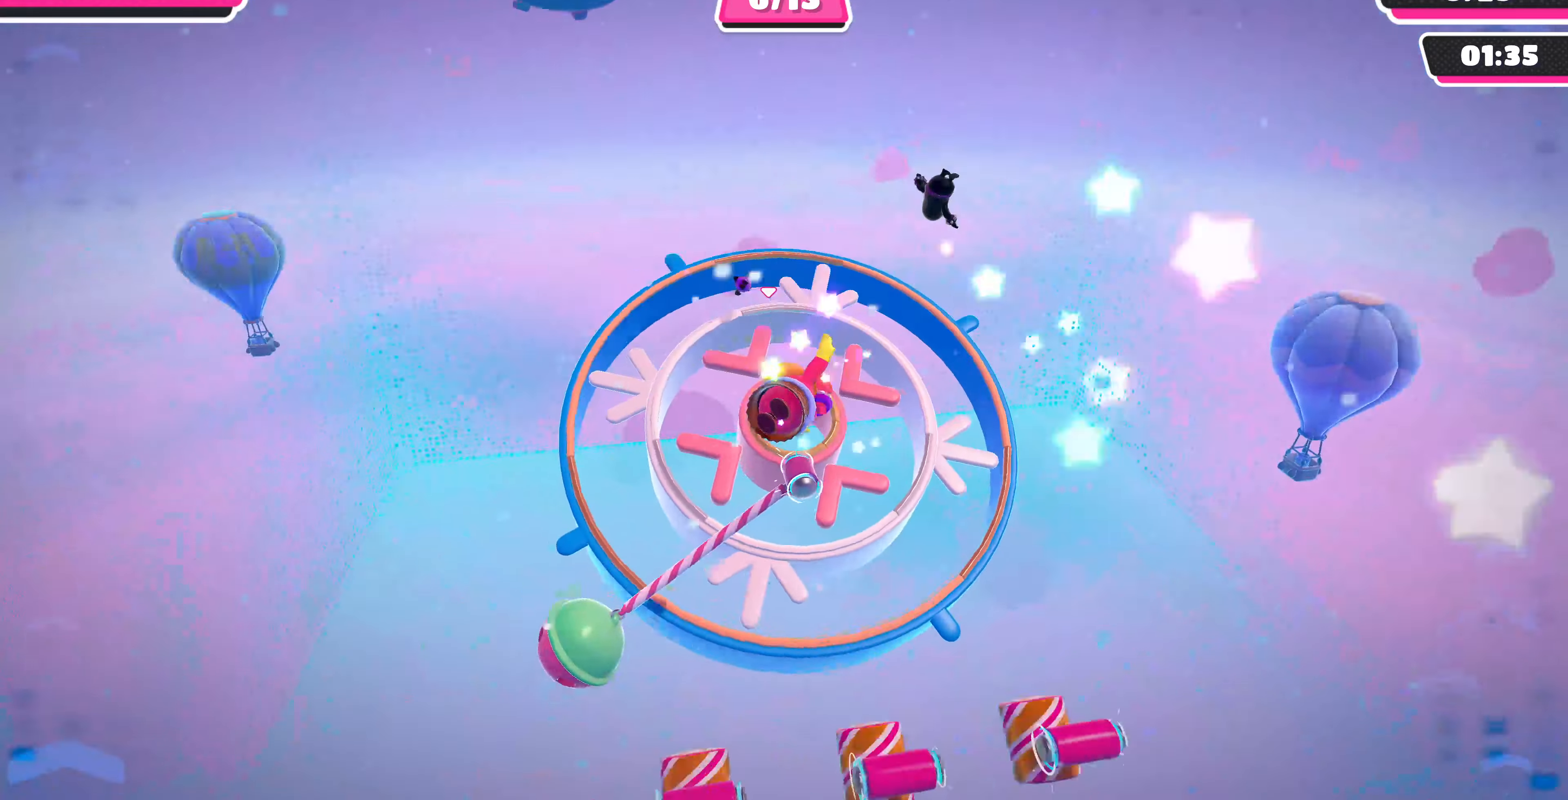
{"buttons": [], "left_stick": "up", "right_stick": "down", "events": [[133, "right_stick", "down"]]}
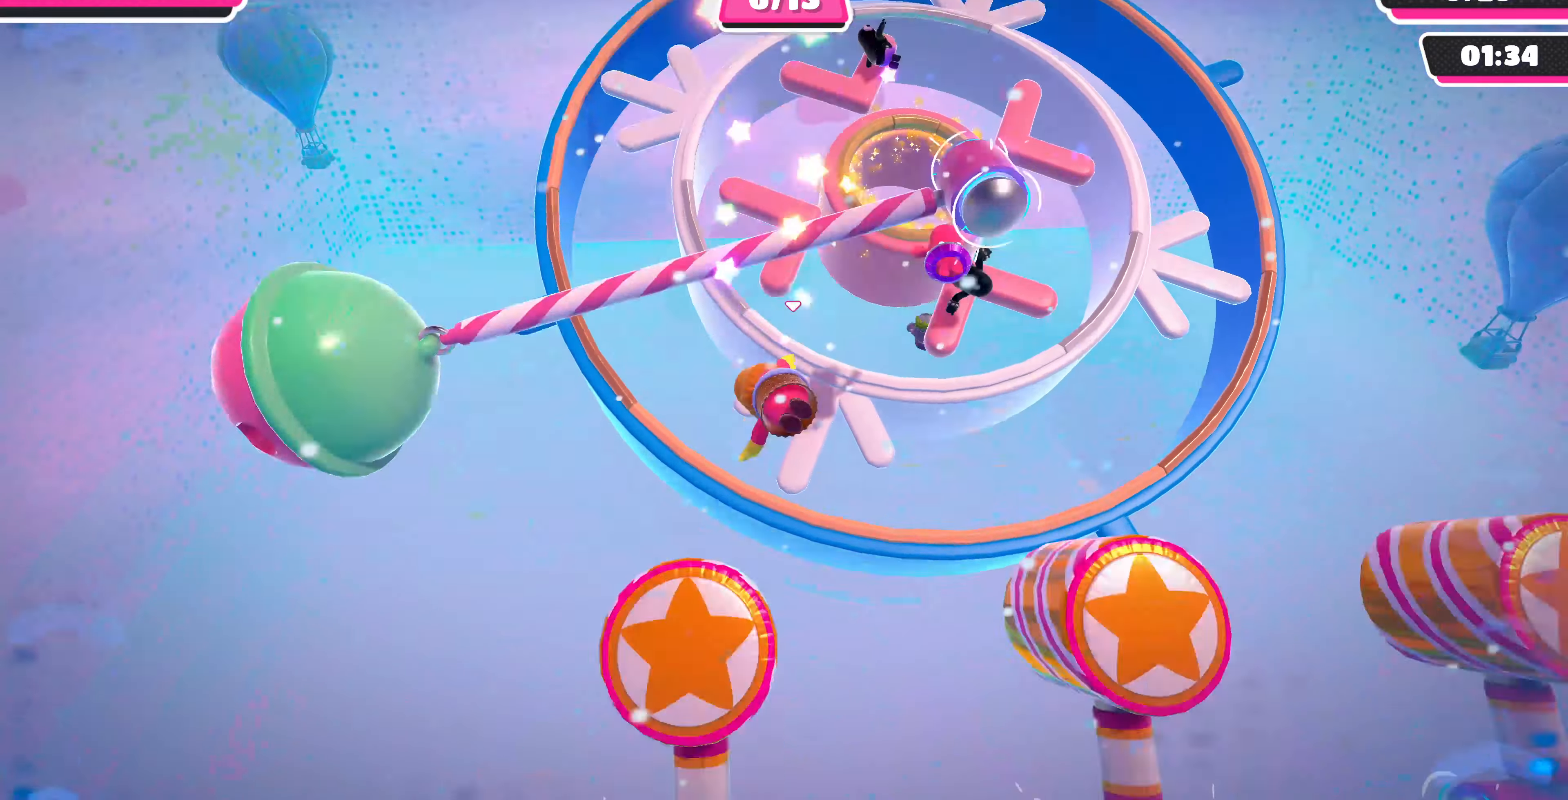
{"buttons": [], "left_stick": "center", "right_stick": "center", "events": [[366, "right_stick", "center"], [500, "left_stick", "center"]]}
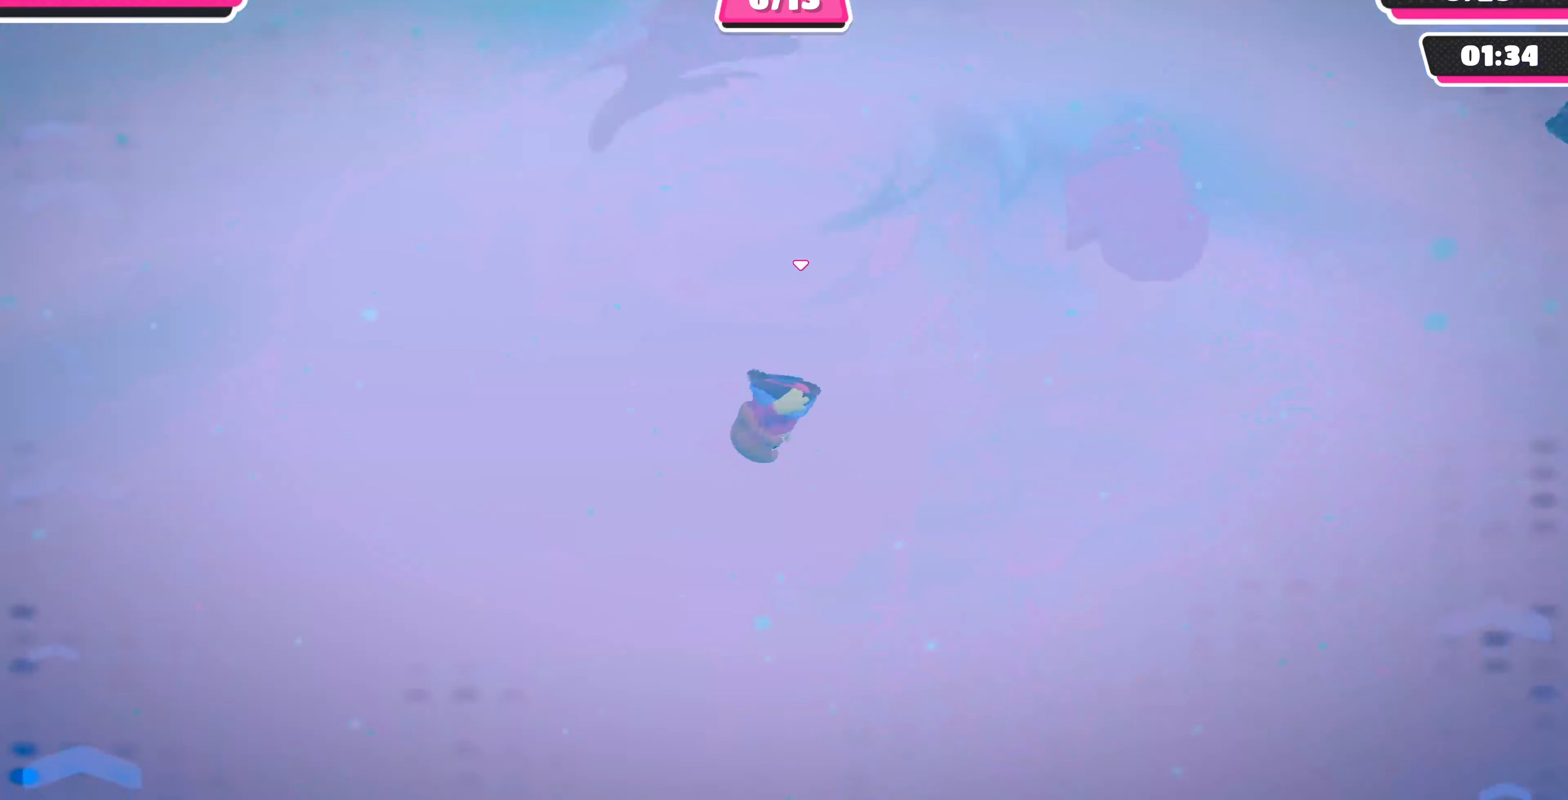
{"buttons": [], "left_stick": "up", "right_stick": "center", "events": [[466, "left_stick", "up"]]}
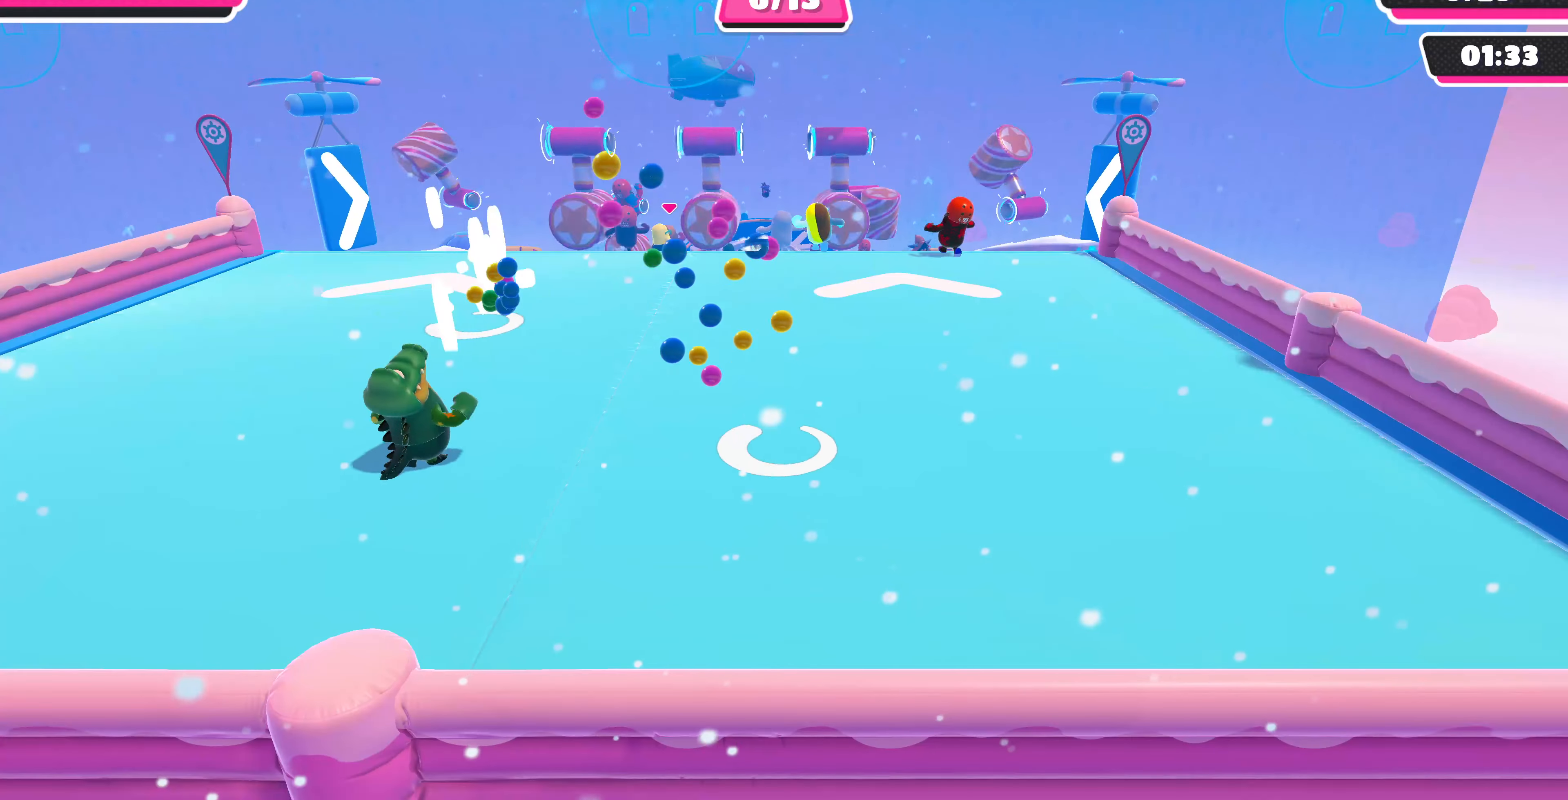
{"buttons": [], "left_stick": "up", "right_stick": "center", "events": []}
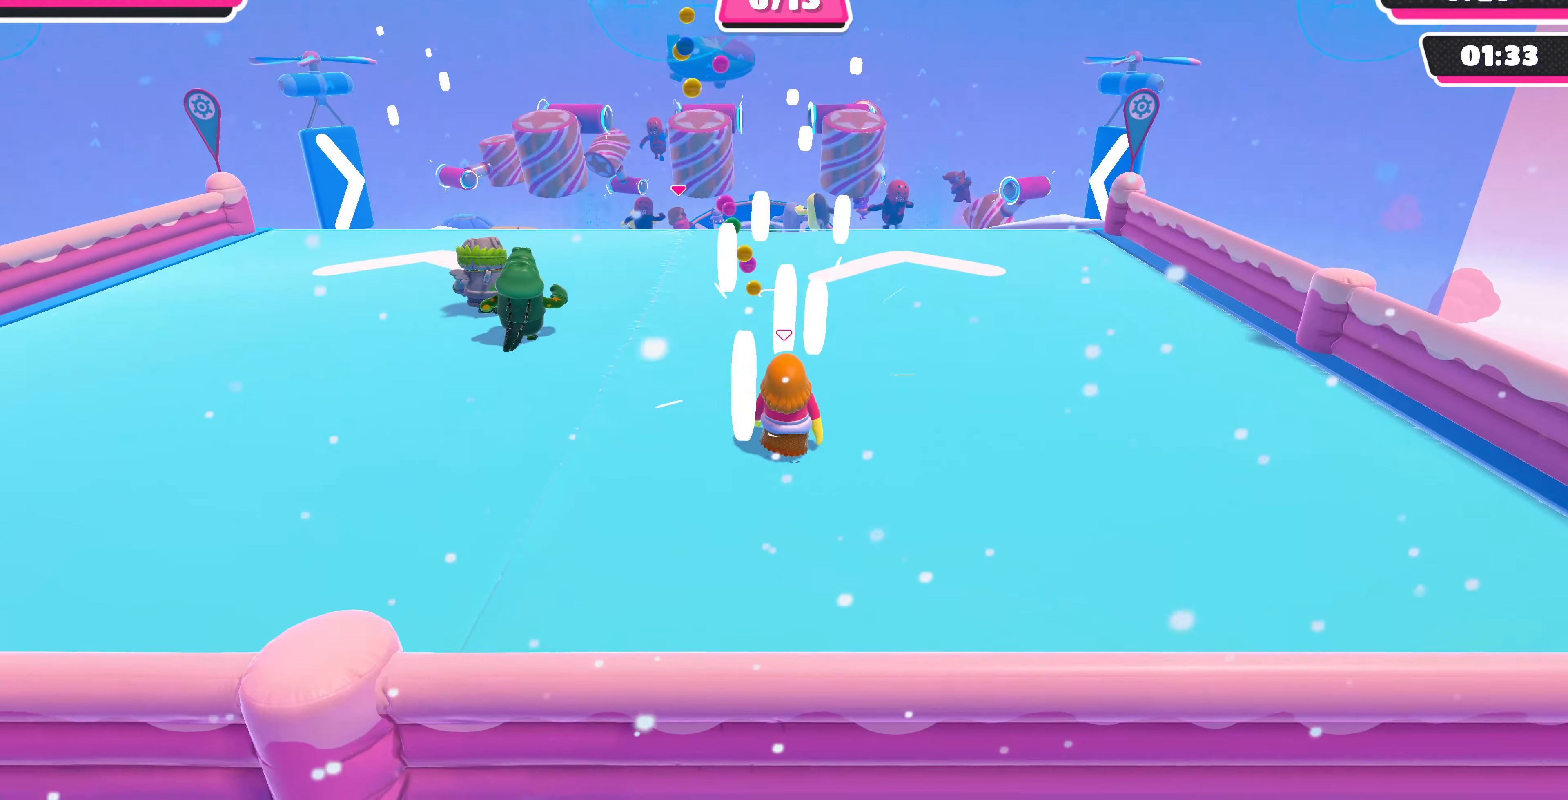
{"buttons": [], "left_stick": "up", "right_stick": "center", "events": []}
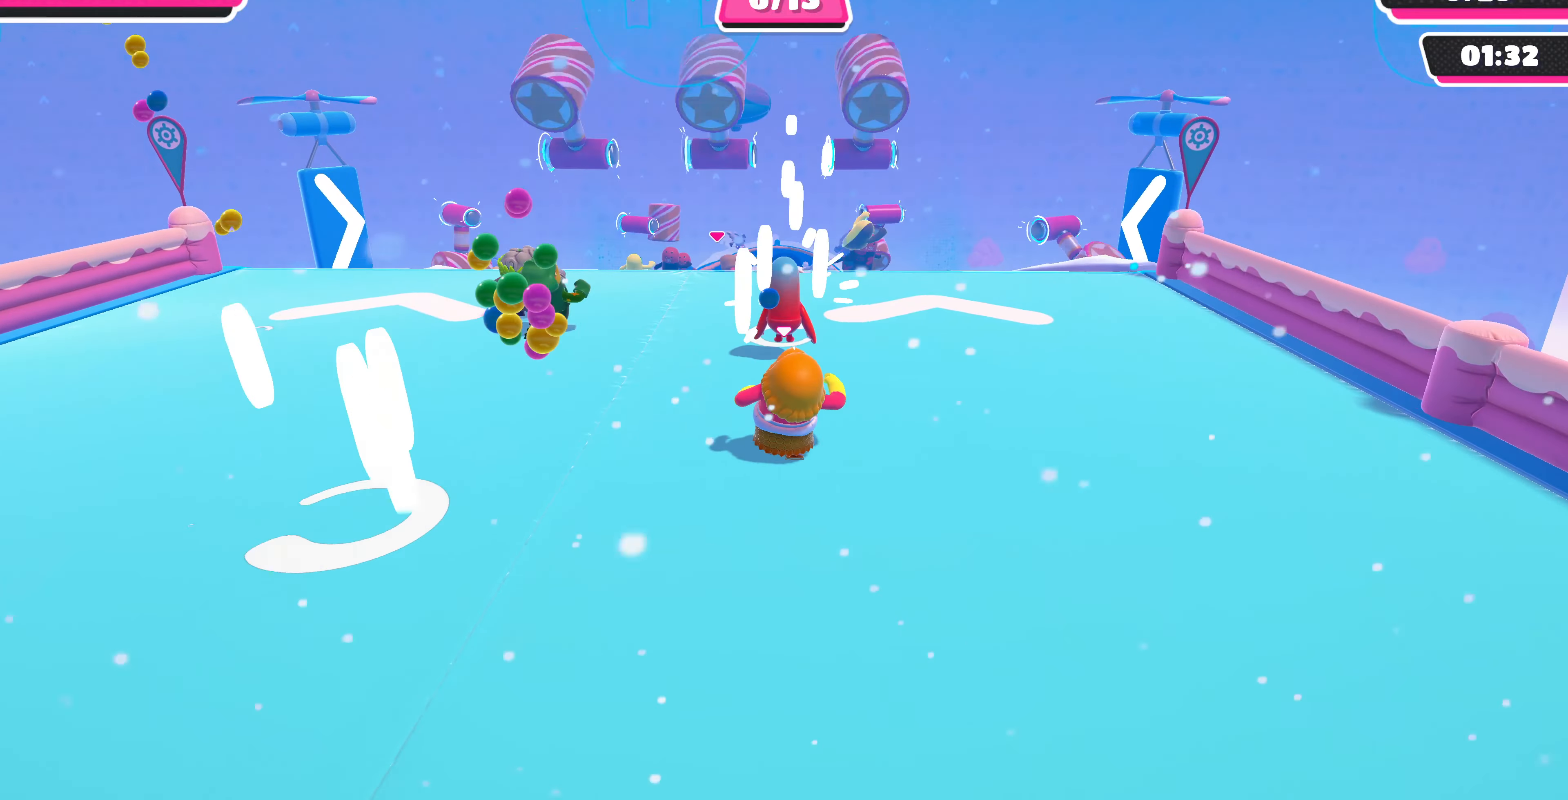
{"buttons": [], "left_stick": "up", "right_stick": "center", "events": [[133, "right_stick", "up"], [333, "right_stick", "center"]]}
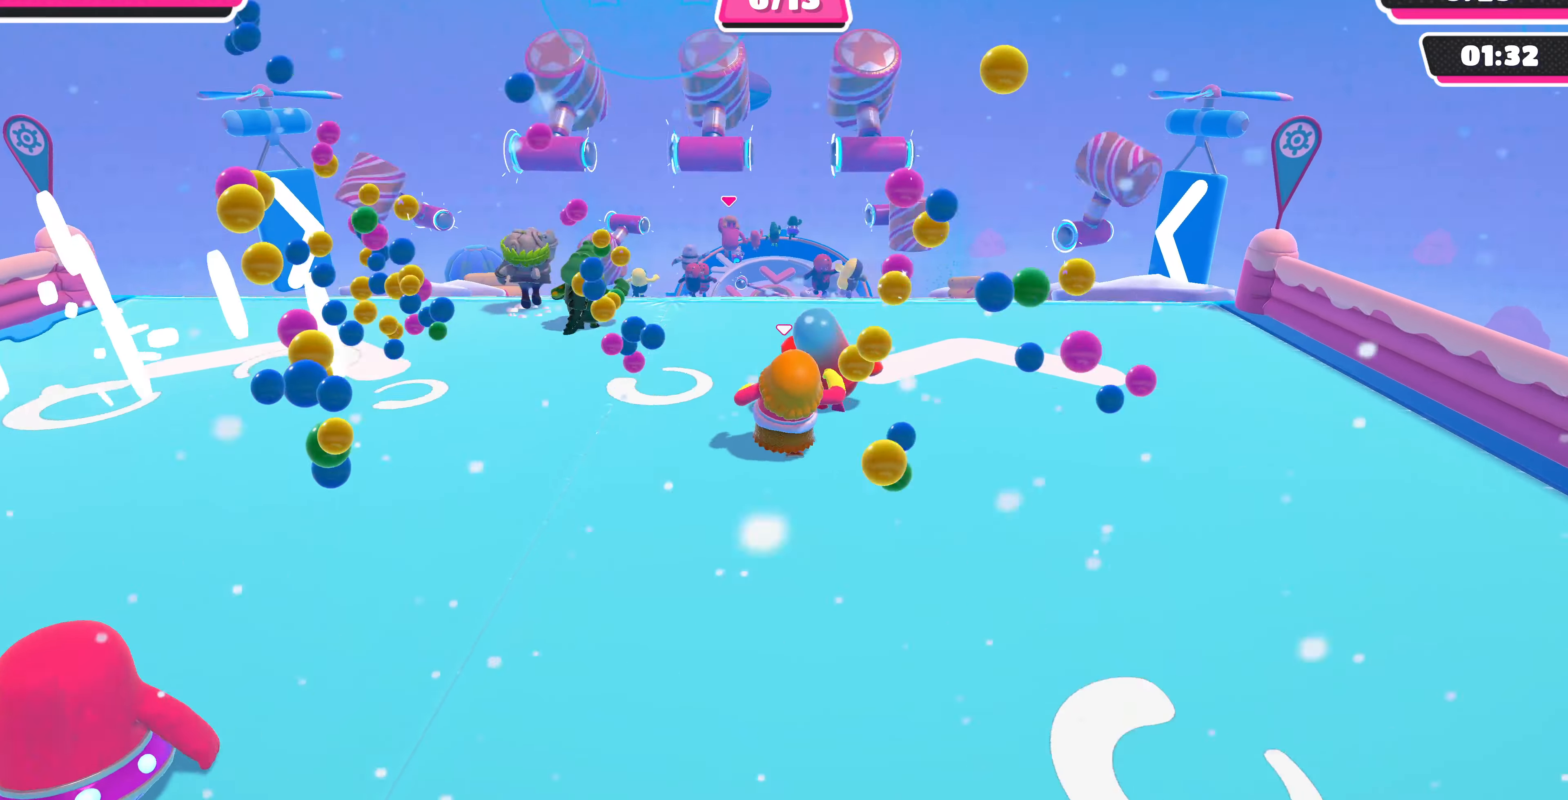
{"buttons": [], "left_stick": "up", "right_stick": "center", "events": [[66, "right_stick", "up-left"], [366, "right_stick", "center"]]}
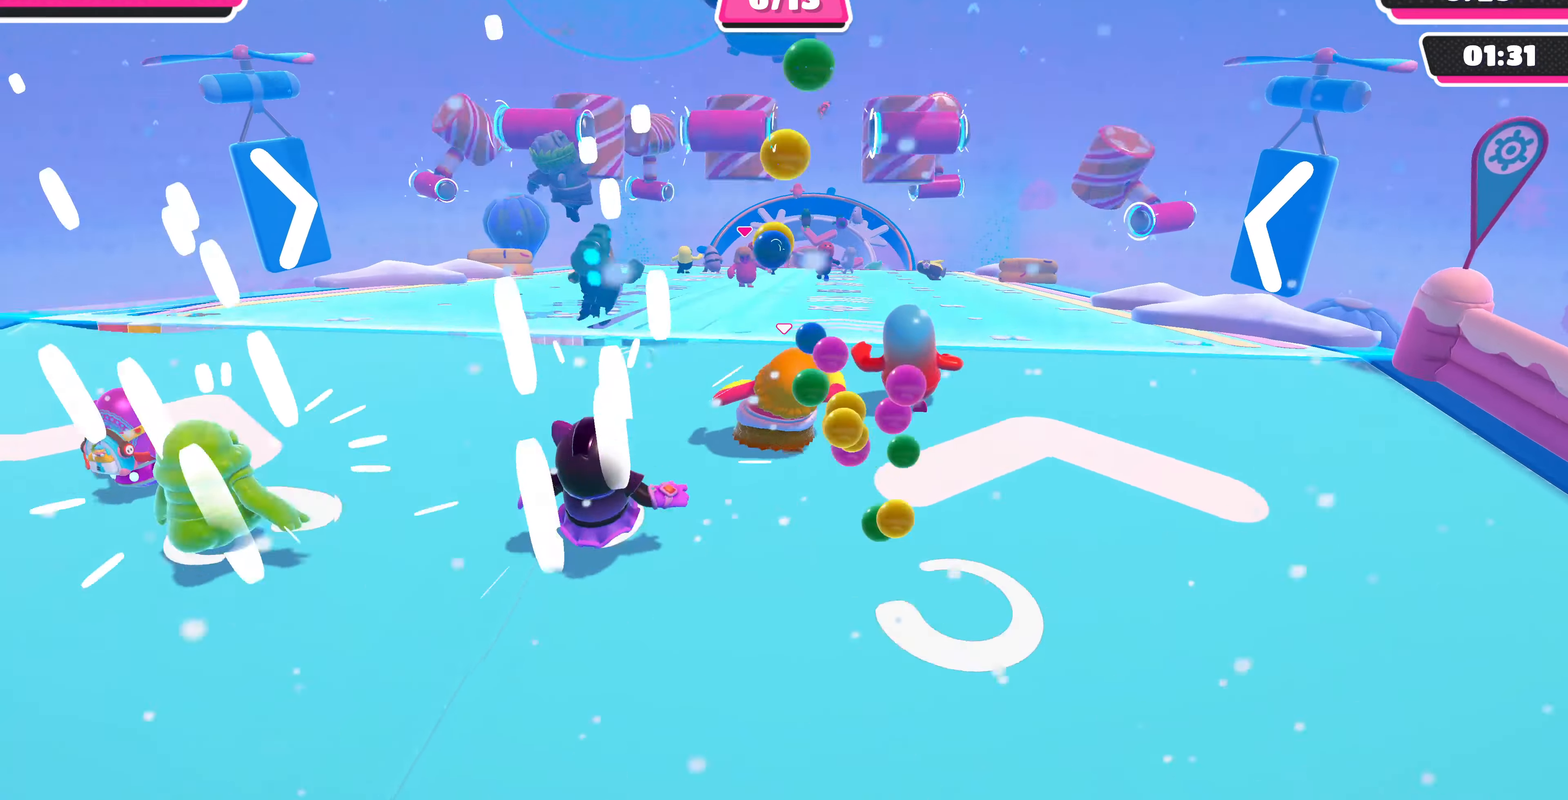
{"buttons": [], "left_stick": "up", "right_stick": "up-left", "events": [[66, "right_stick", "up-left"]]}
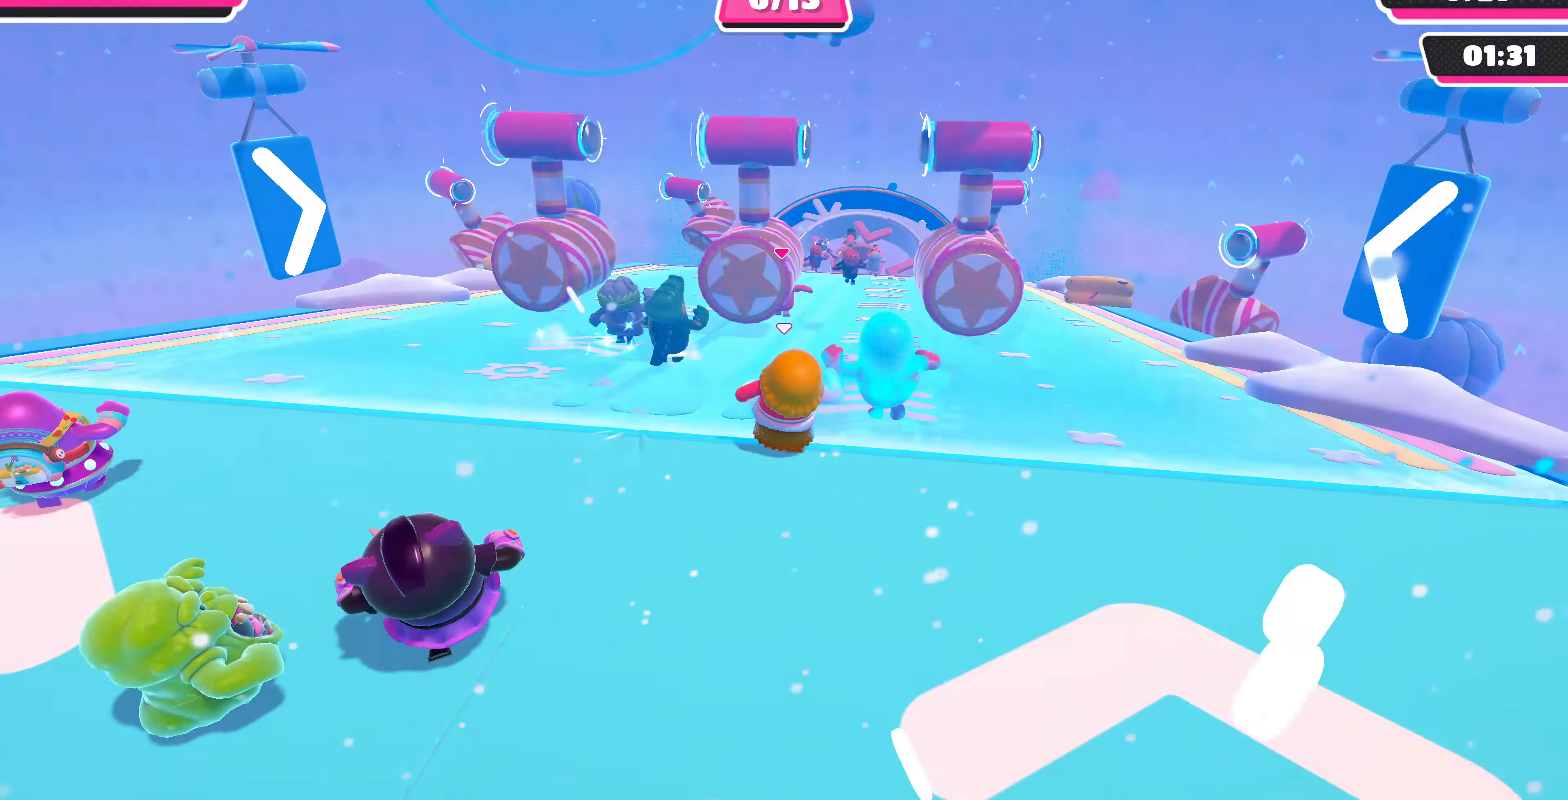
{"buttons": [], "left_stick": "up-right", "right_stick": "left", "events": [[67, "right_stick", "left"], [334, "left_stick", "up-right"]]}
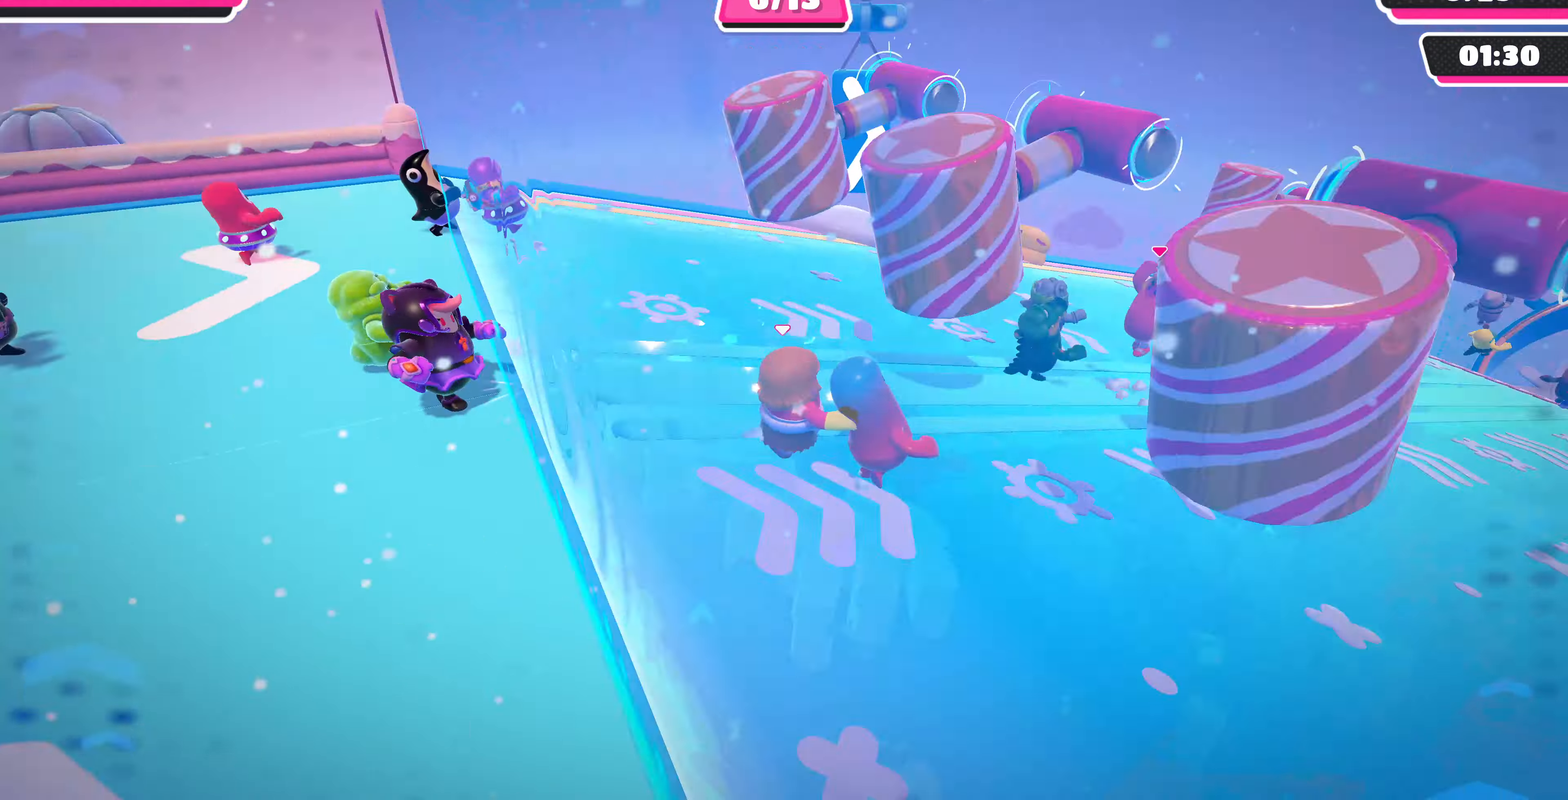
{"buttons": [], "left_stick": "down-right", "right_stick": "left", "events": [[300, "left_stick", "down-right"]]}
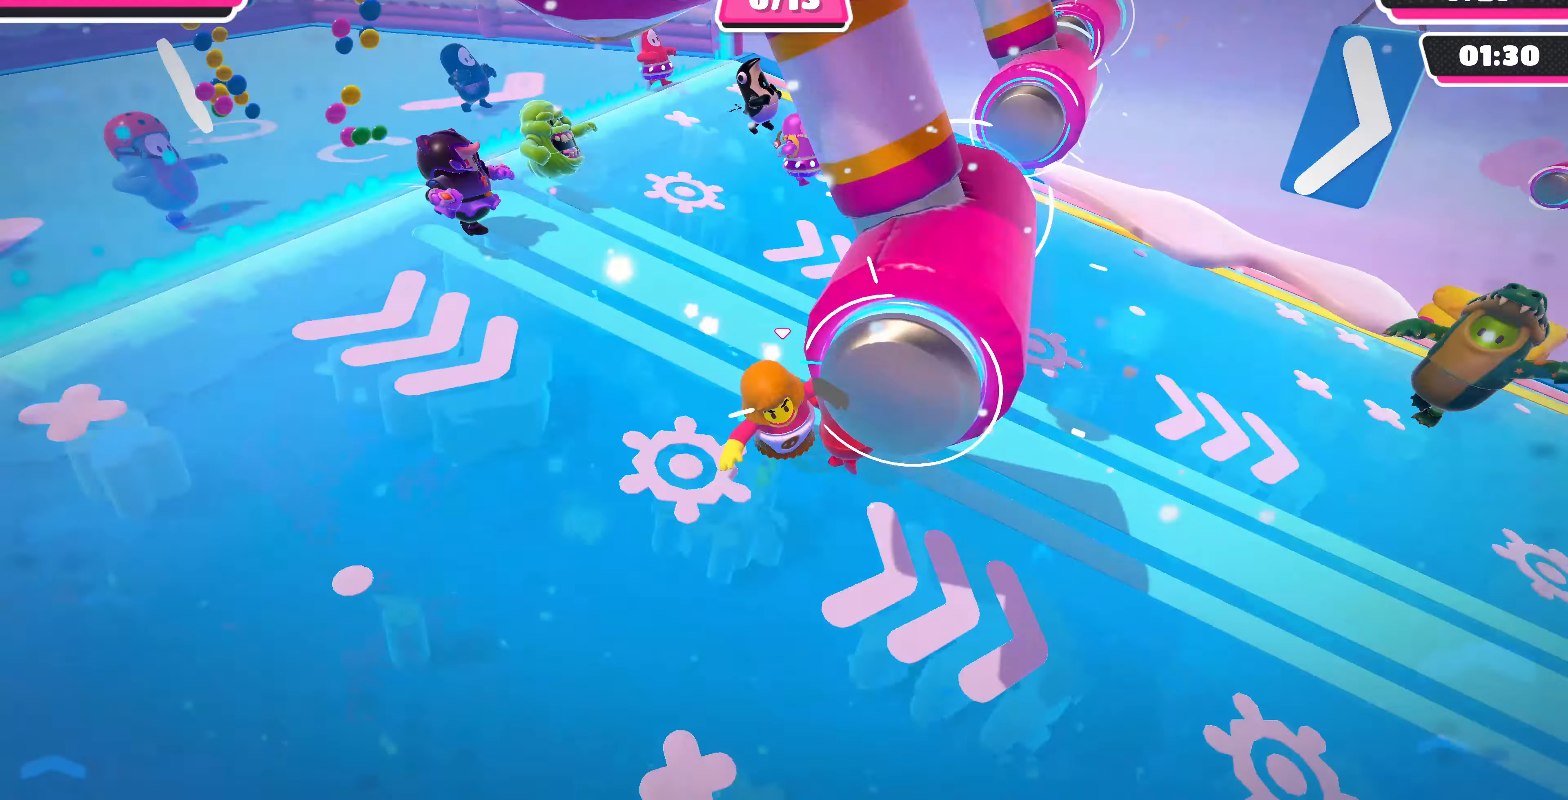
{"buttons": [], "left_stick": "up", "right_stick": "down-left", "events": [[34, "right_stick", "center"], [100, "left_stick", "right"], [134, "right_stick", "down-left"], [234, "left_stick", "center"], [334, "left_stick", "left"], [467, "left_stick", "up"]]}
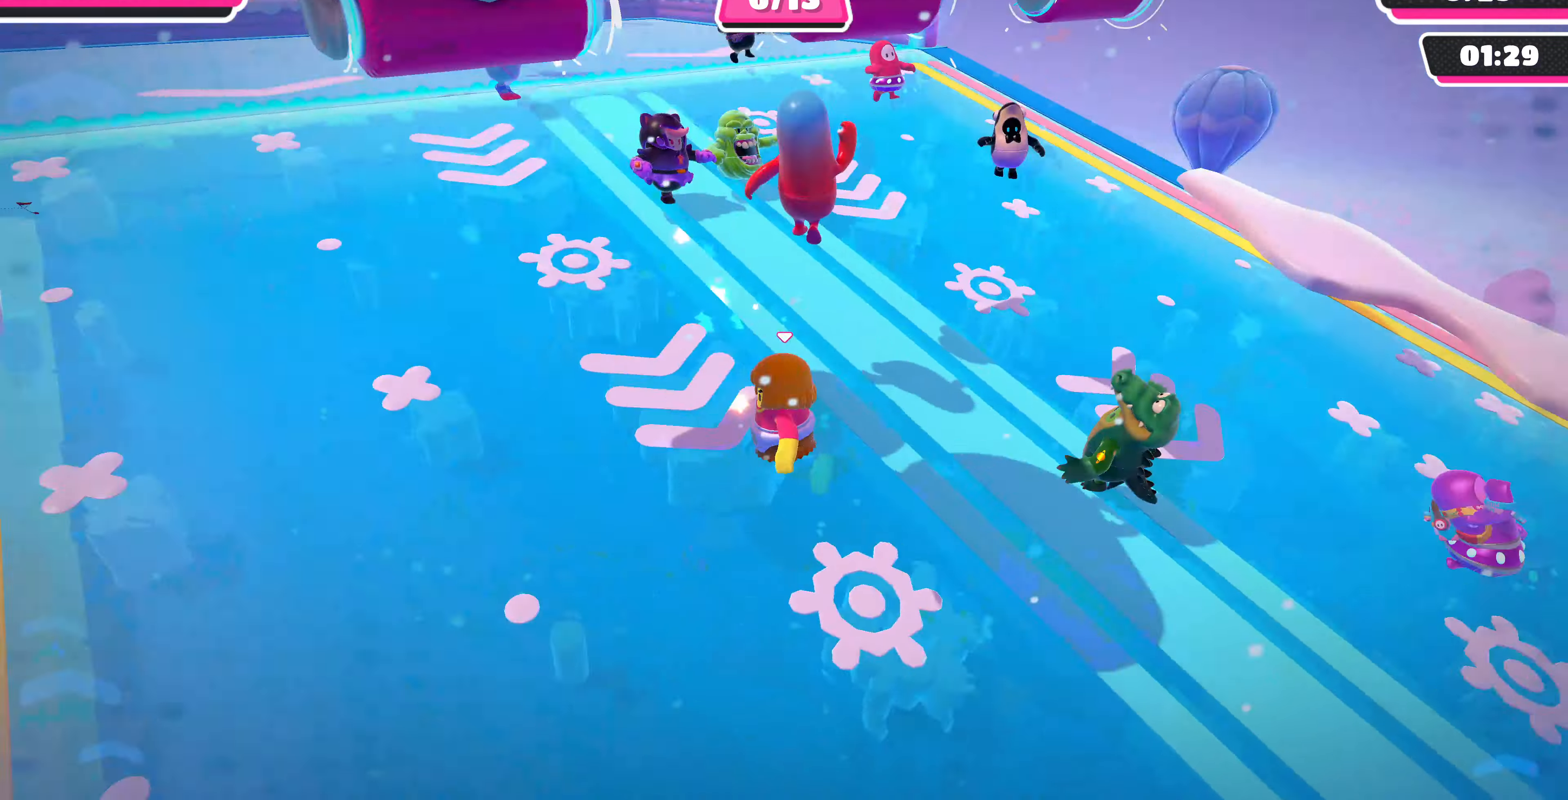
{"buttons": [], "left_stick": "up-right", "right_stick": "center", "events": [[300, "left_stick", "center"], [300, "right_stick", "center"], [434, "left_stick", "up-right"]]}
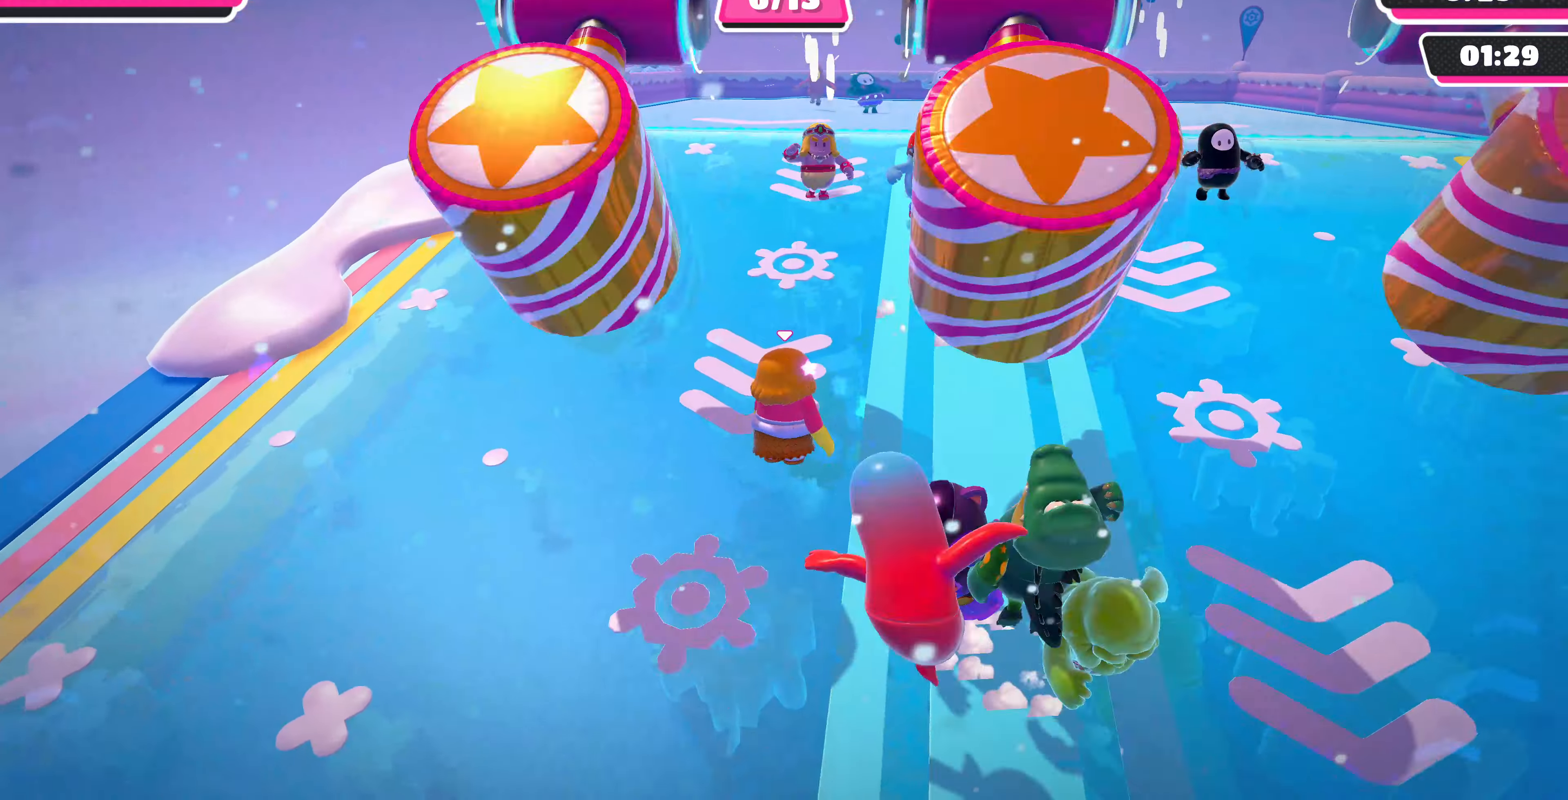
{"buttons": [], "left_stick": "up", "right_stick": "center", "events": [[400, "left_stick", "up"]]}
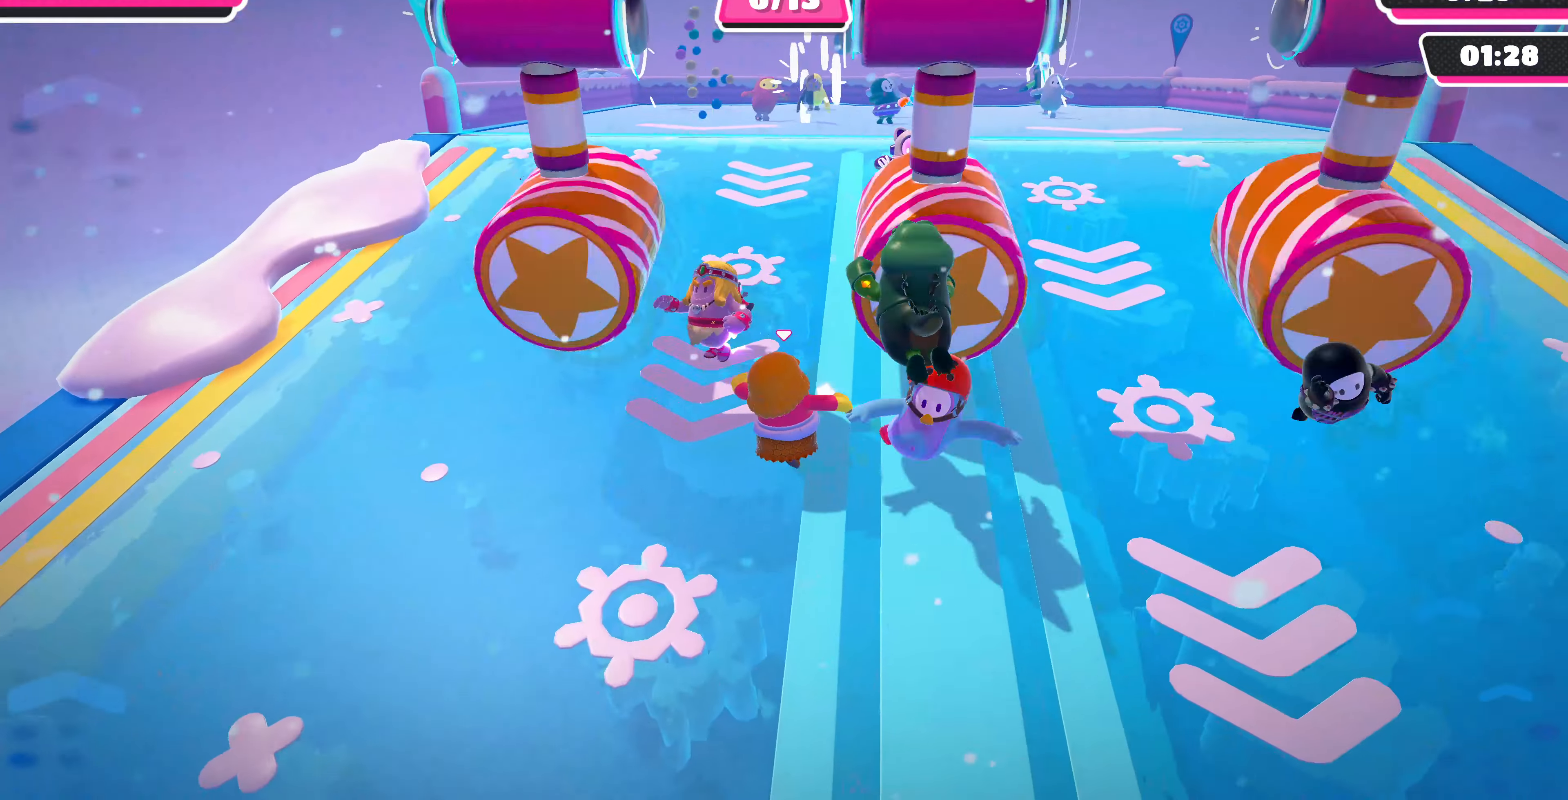
{"buttons": ["CROSS"], "left_stick": "up-left", "right_stick": "center", "events": [[100, "left_stick", "up-right"], [434, "CROSS", "down"], [500, "left_stick", "up-left"]]}
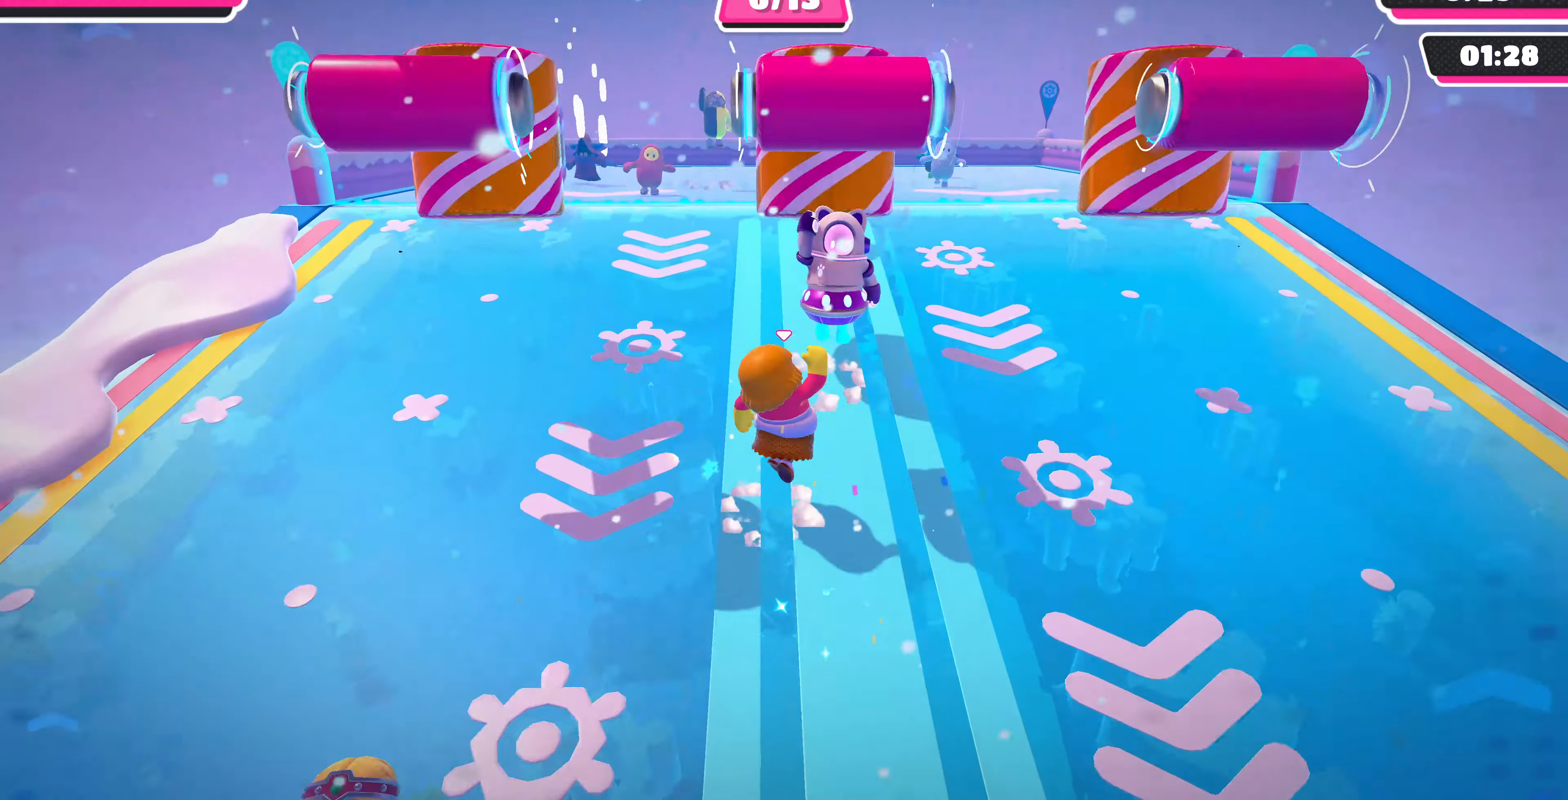
{"buttons": [], "left_stick": "down", "right_stick": "center", "events": [[67, "left_stick", "down-left"], [167, "L3", "down"], [167, "left_stick", "down"], [267, "L3", "up"], [334, "CROSS", "up"]]}
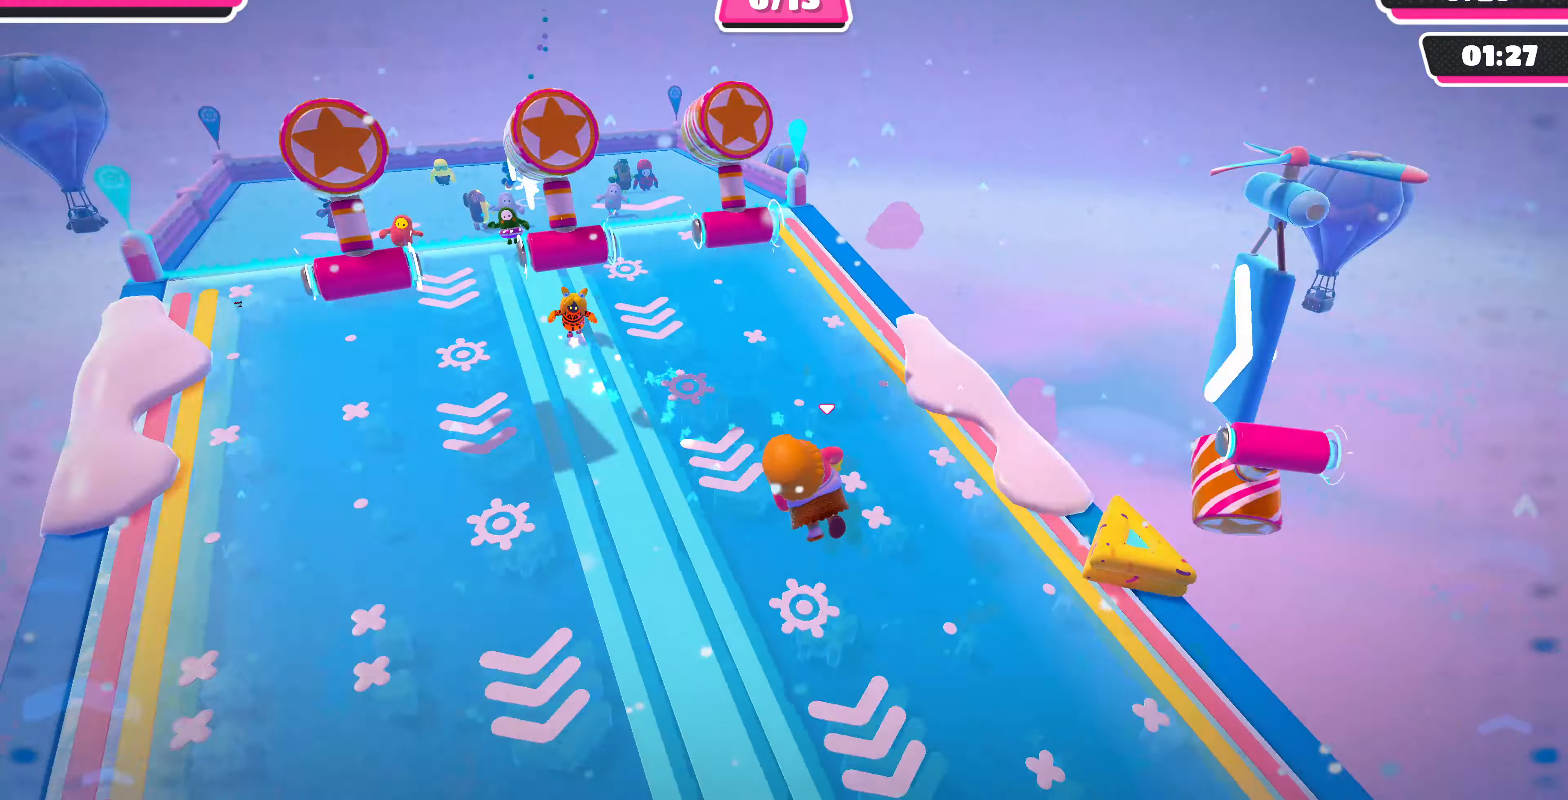
{"buttons": [], "left_stick": "right", "right_stick": "up-right", "events": [[34, "right_stick", "down-right"], [100, "left_stick", "right"], [167, "right_stick", "right"], [400, "right_stick", "up-right"]]}
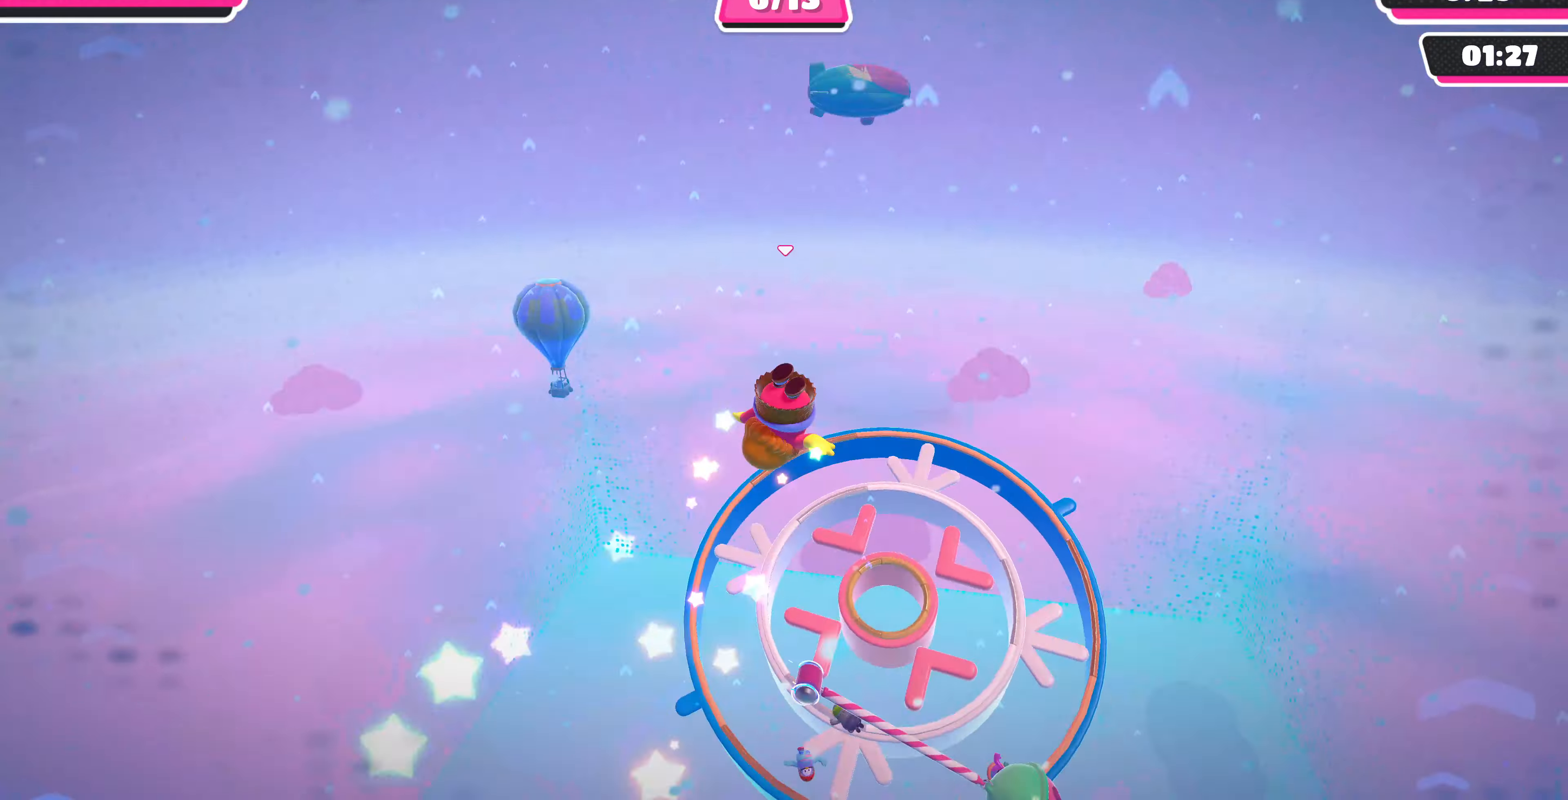
{"buttons": [], "left_stick": "up", "right_stick": "down-right", "events": [[34, "left_stick", "up"], [100, "right_stick", "center"], [234, "left_stick", "up-left"], [267, "right_stick", "left"], [400, "right_stick", "down-left"], [467, "left_stick", "up"], [500, "right_stick", "down-right"]]}